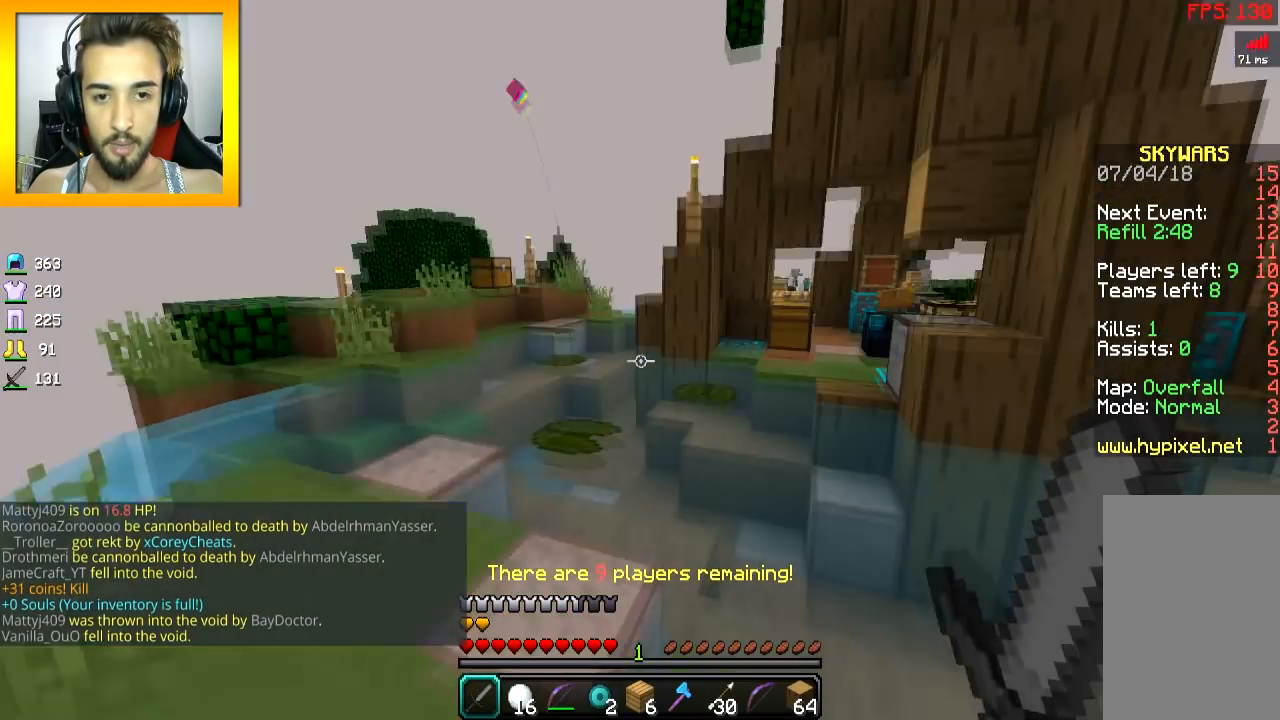
Gameplay with keyboard and mouse; each line is a JSON object with the keys and mouse buttons held at the frame after it. "events" lists presses ("down") and releases ("up") of "a", "d", "s", "space", "w", "mouse_left" and "mouse_right" between this image and that frame as [ms after this image, input, new state], when the widget could be followed in between. "mouse_left", "mouse_right" = the "left", "right" buttons of the "mouse" list. No other keys are recorded. Fast repeated clicks can show as one long hold. Mouse movement is not recorded.
{"keys": ["a", "w"], "mouse": [], "events": [[50, "a", "down"], [117, "space", "up"]]}
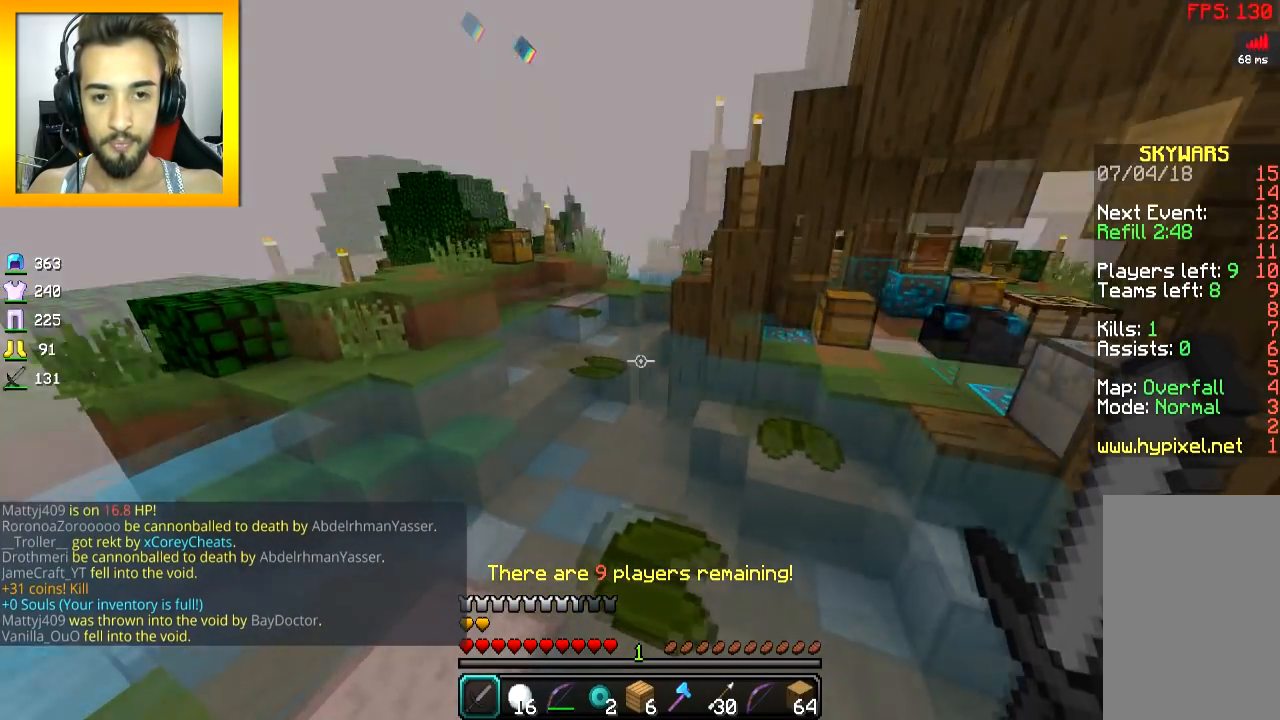
{"keys": ["a", "w"], "mouse": [], "events": [[50, "d", "down"], [66, "a", "up"], [100, "space", "down"], [167, "w", "up"], [300, "a", "down"], [300, "s", "down"], [317, "space", "up"], [367, "d", "up"], [417, "s", "up"], [500, "w", "down"]]}
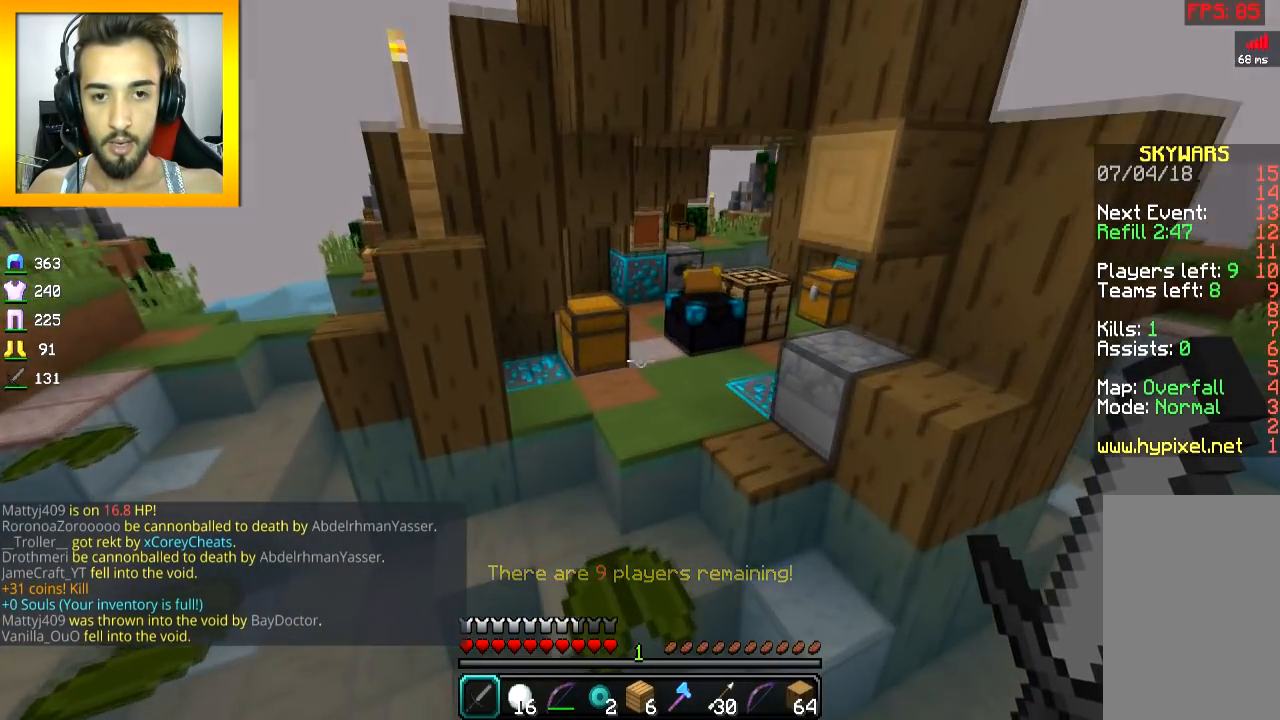
{"keys": ["a", "d"], "mouse": [], "events": [[50, "d", "down"], [100, "space", "down"], [117, "d", "up"], [167, "a", "up"], [351, "d", "down"], [367, "space", "up"], [417, "w", "up"], [501, "a", "down"]]}
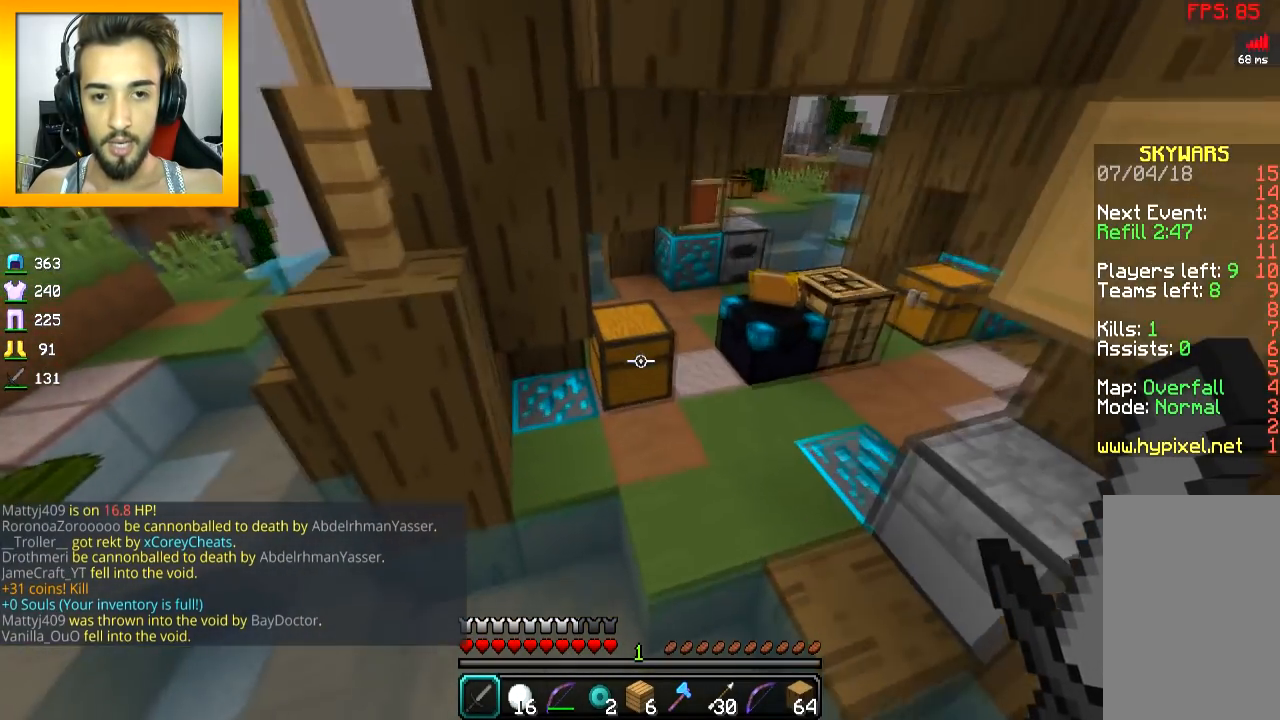
{"keys": [], "mouse": [], "events": [[50, "s", "down"], [116, "s", "up"], [150, "space", "down"], [167, "a", "up"], [250, "mouse_right", "down"], [300, "mouse_right", "up"], [350, "s", "down"], [400, "d", "up"], [467, "s", "up"], [467, "space", "up"]]}